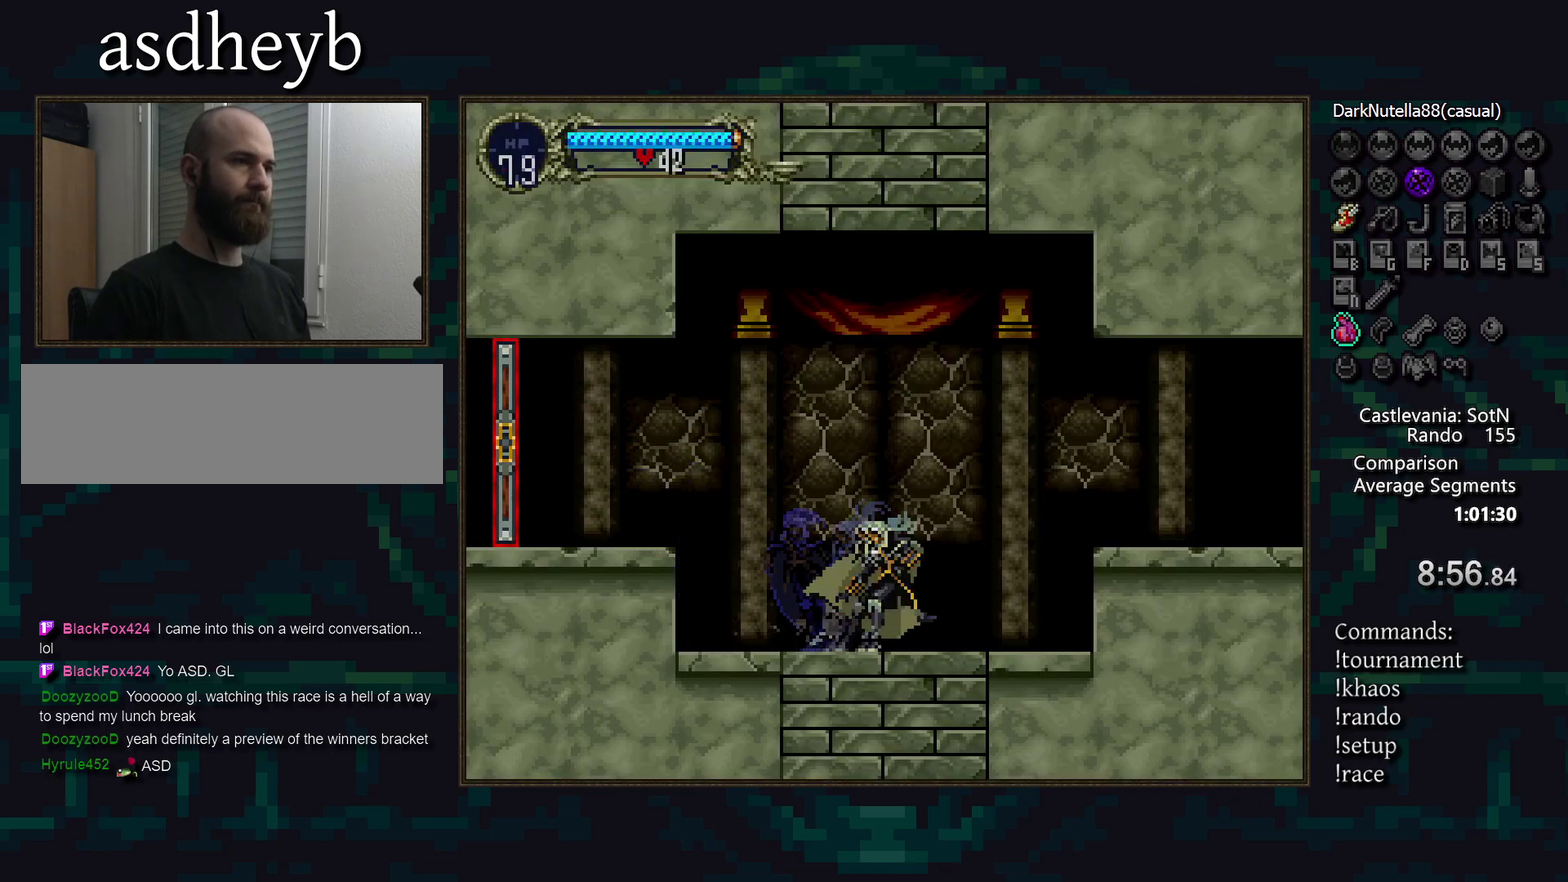
Gameplay with a controller (PlayStation layout); each line is a JSON object with the inputs held at the frame after it. "events" lists button and stick changes between this image and that frame as [ms after this image, input, new state], when the widget could be followed in between. Not read: DPAD_LEFT DPAD_RIGHT L3 R3 TRIANGLE.
{"buttons": [], "events": [[117, "CROSS", "down"], [300, "CROSS", "up"]]}
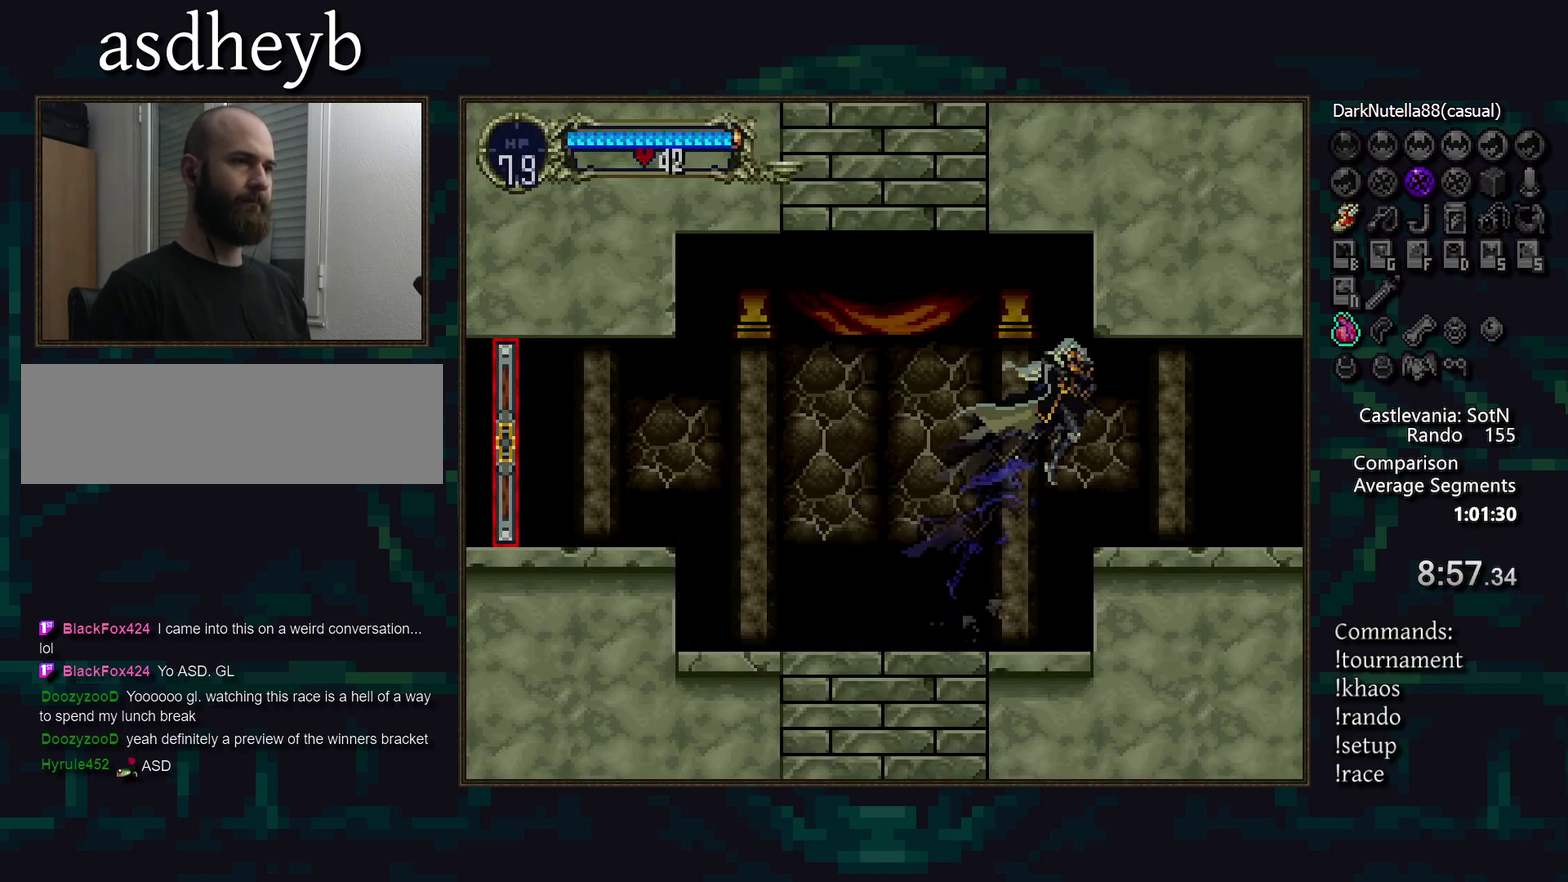
{"buttons": [], "events": []}
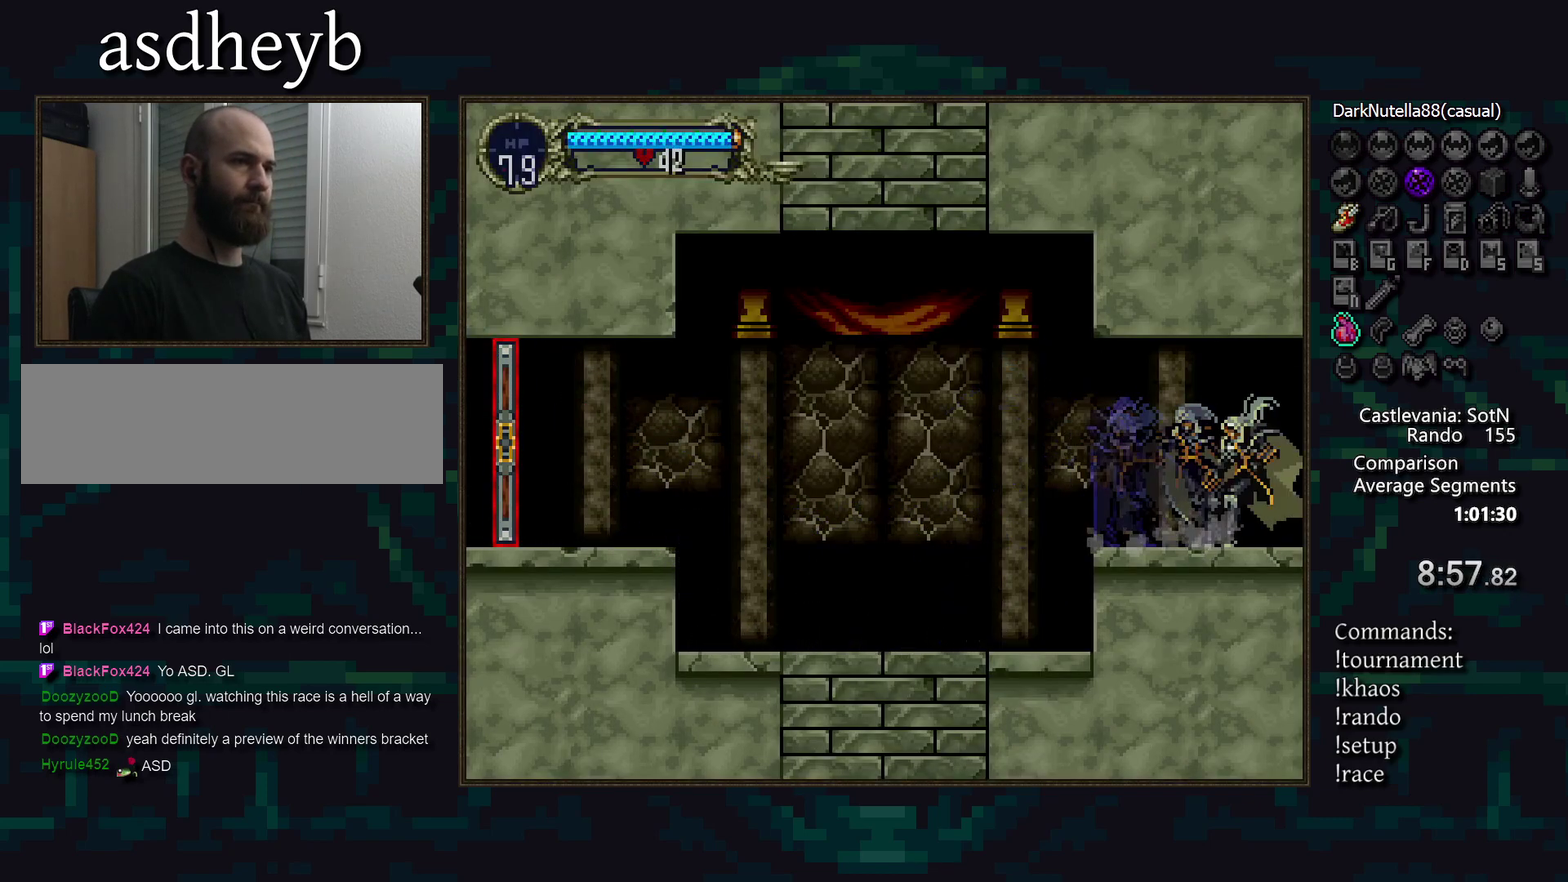
{"buttons": [], "events": []}
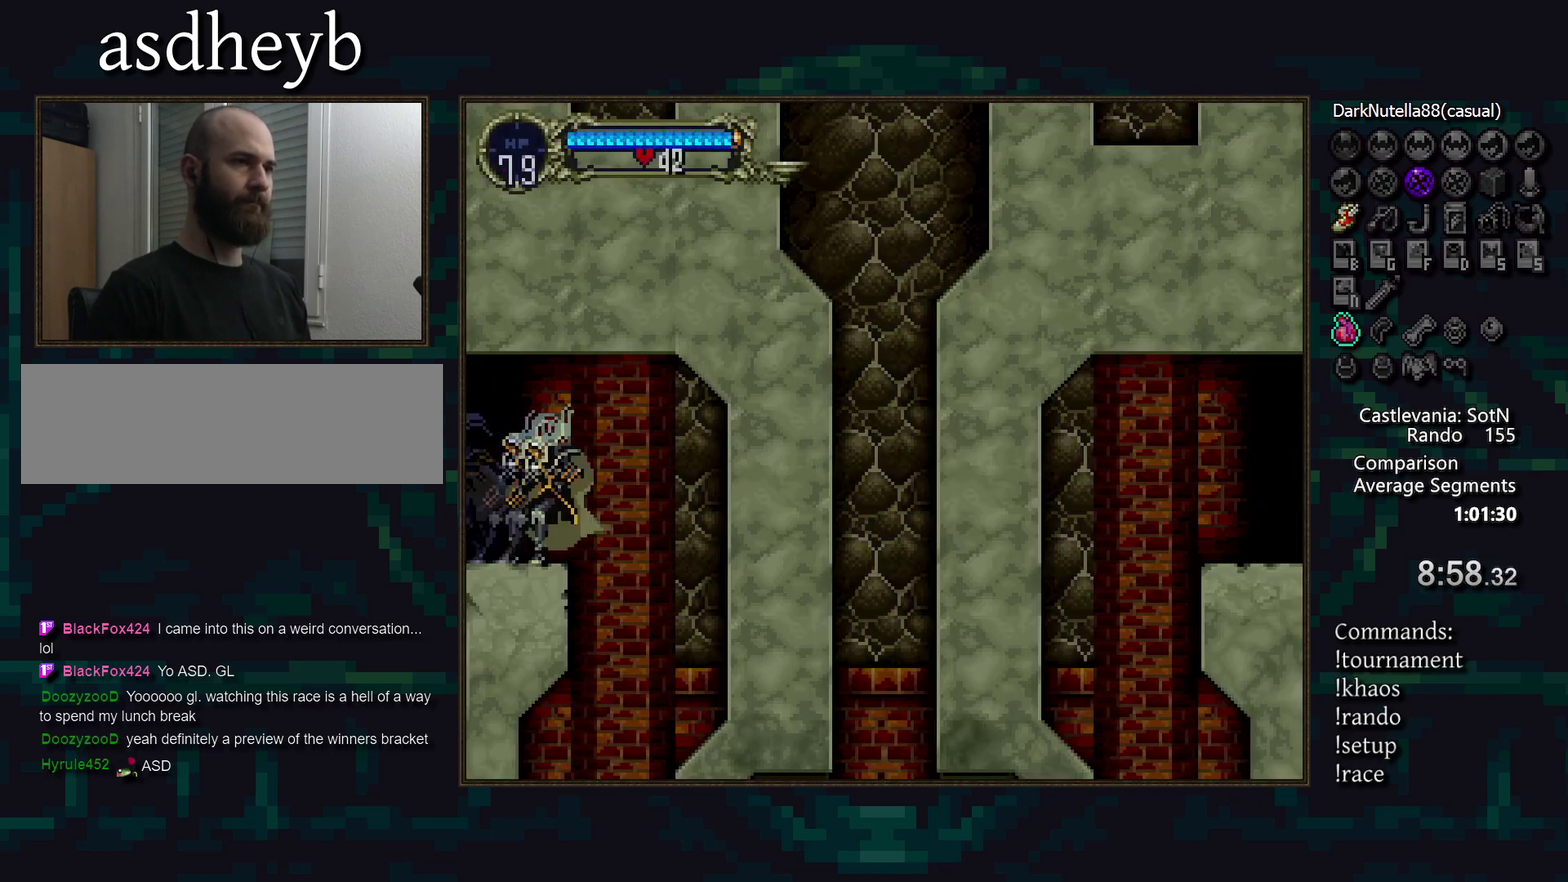
{"buttons": [], "events": []}
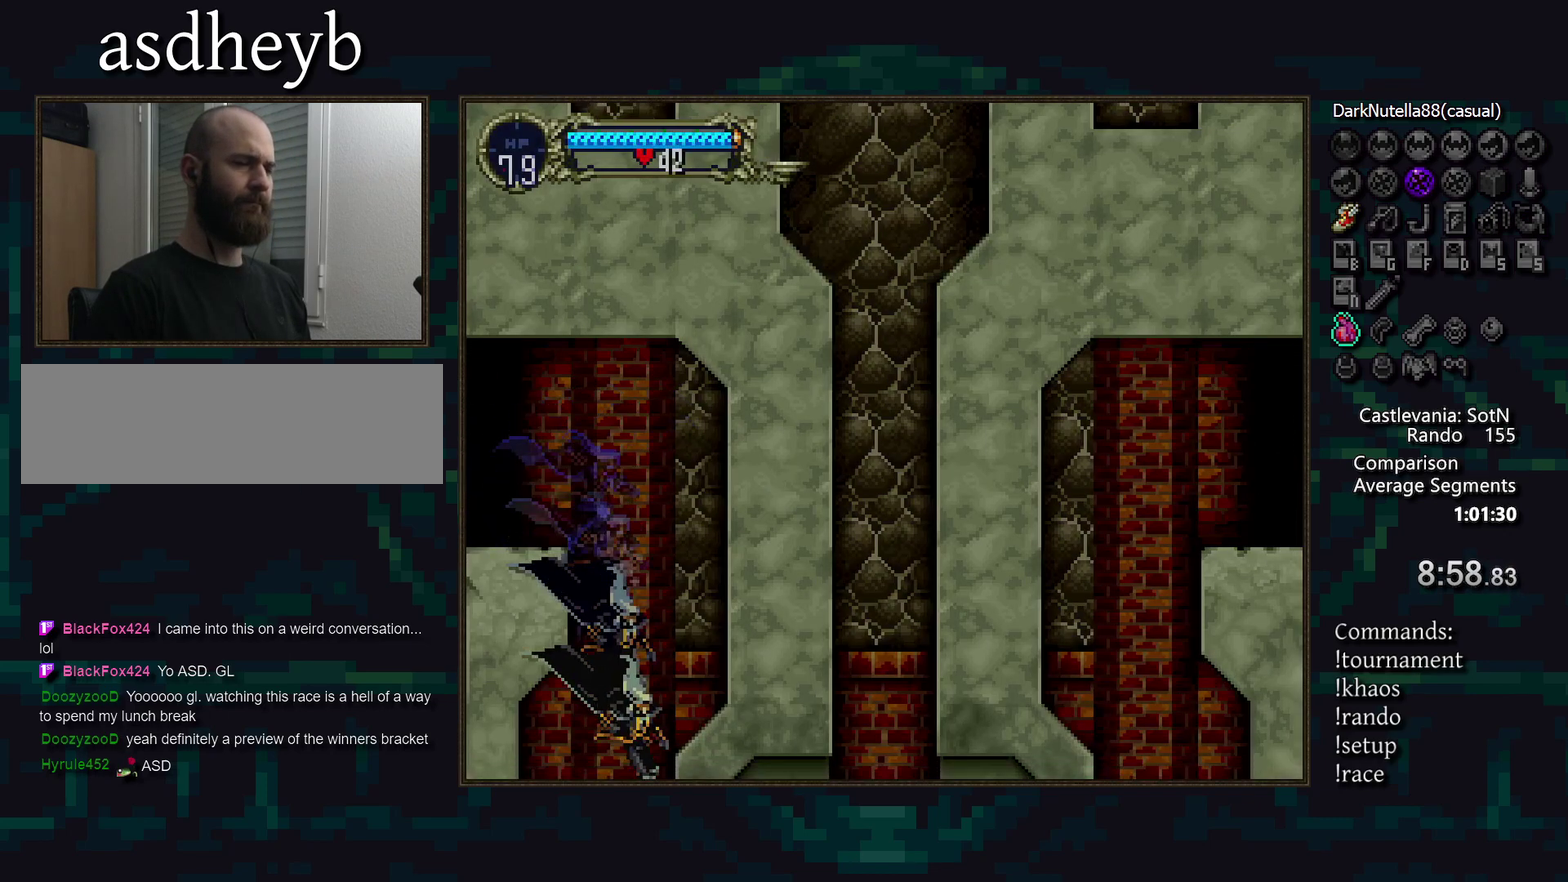
{"buttons": [], "events": []}
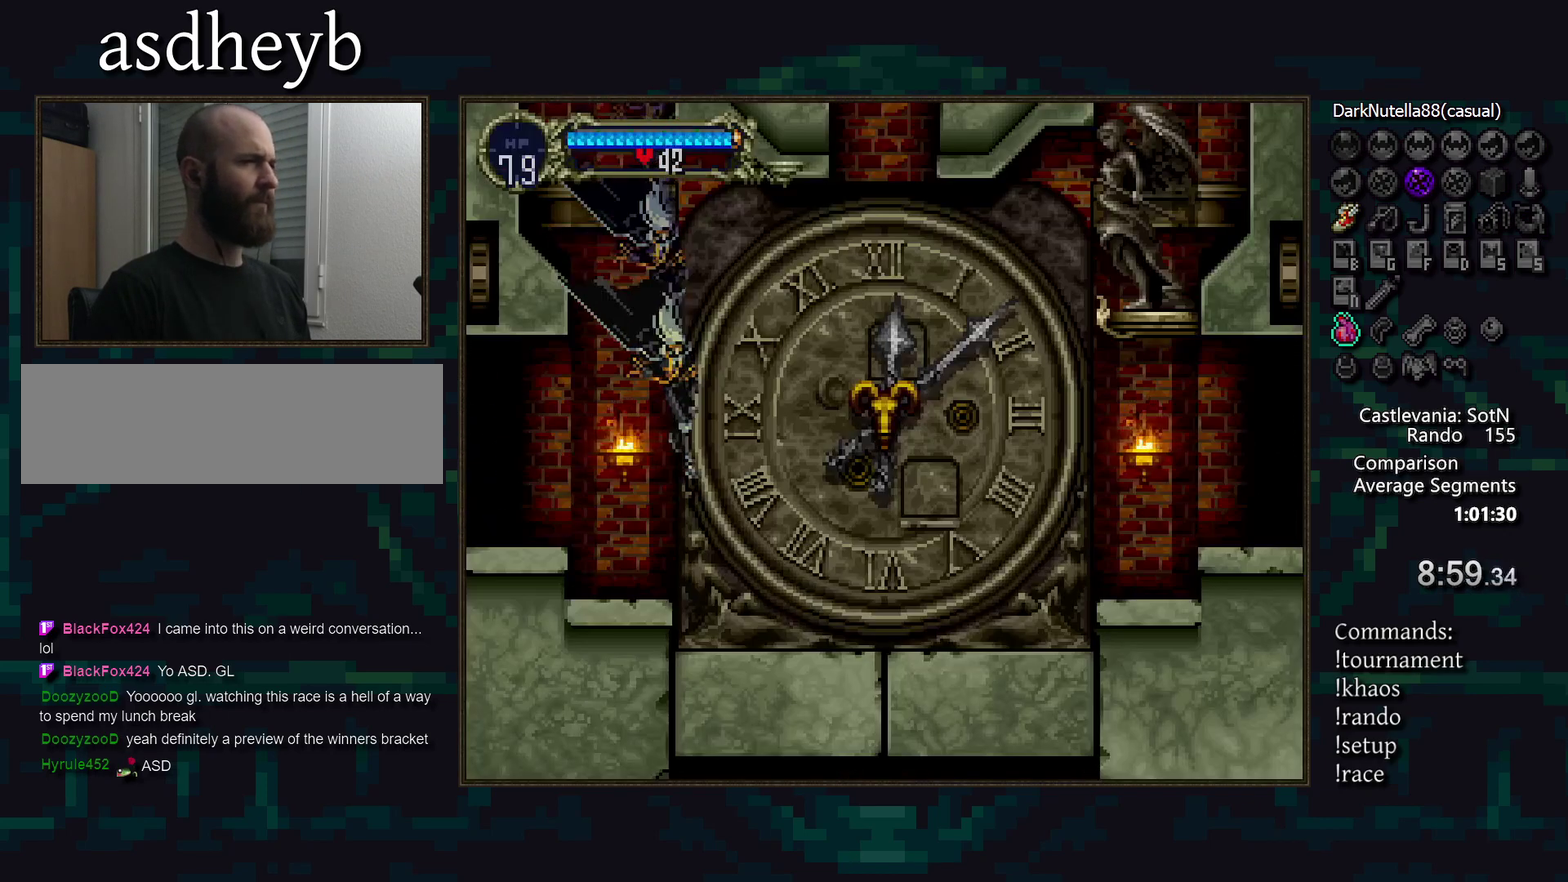
{"buttons": [], "events": [[133, "CROSS", "down"], [183, "CROSS", "up"]]}
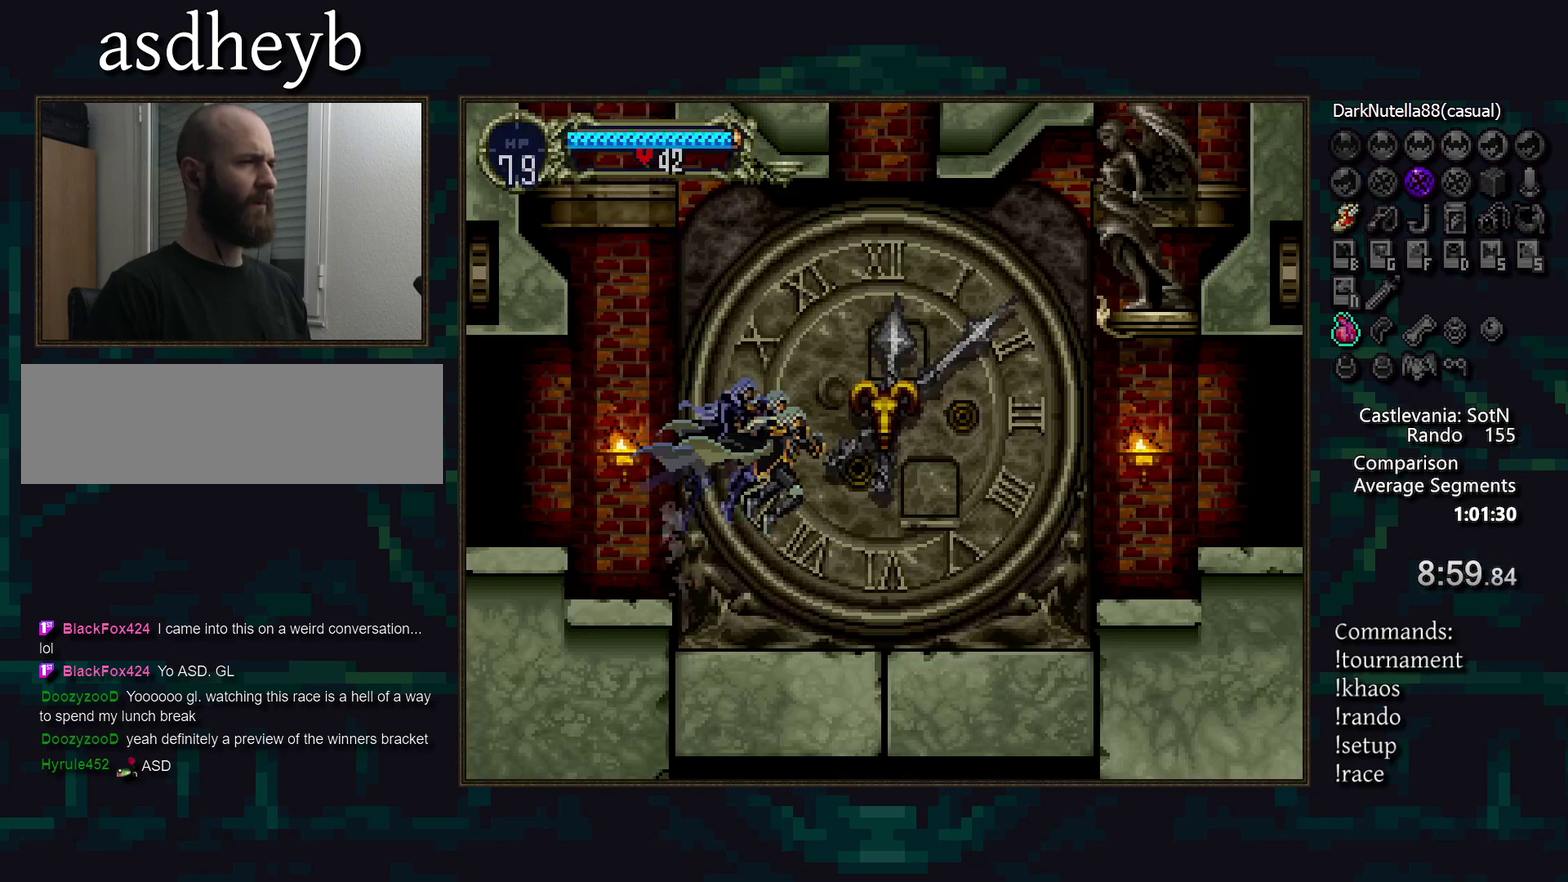
{"buttons": [], "events": []}
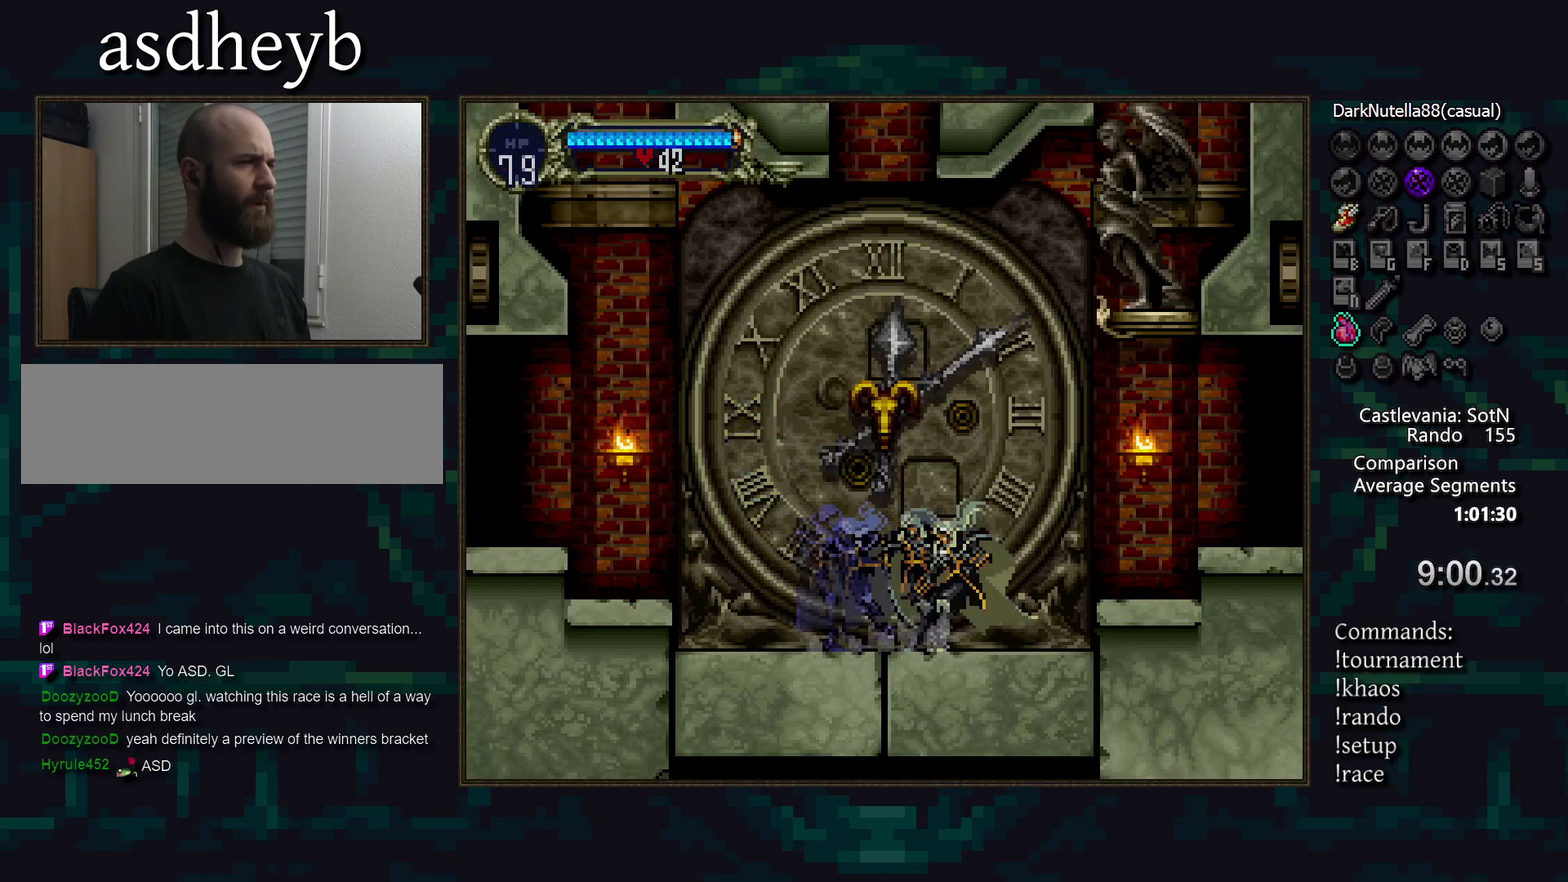
{"buttons": [], "events": [[183, "CROSS", "down"], [383, "CROSS", "up"]]}